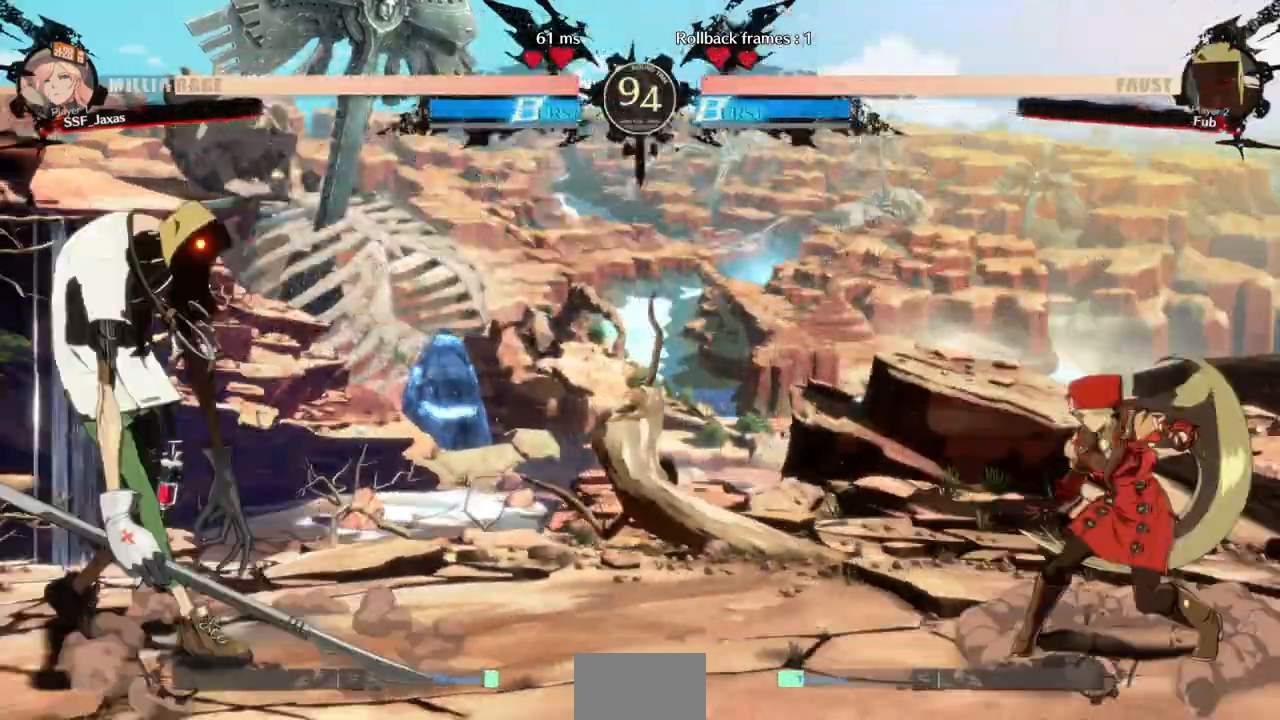
Gameplay with a controller (arcade stick); each line is a JSON object with the inputs held at the frame after it (dt_ms = milliseconds from this image to that frame). "events" lists button and stick changes between this image and that frame as [ms after this image, input, new state], when the widget could be followed in between. Not read: L3 R3 SELECT START.
{"dt_ms": 500, "buttons": ["DPAD_UP", "DPAD_RIGHT"], "events": [[67, "DPAD_LEFT", "up"], [133, "DPAD_LEFT", "down"], [433, "DPAD_LEFT", "up"], [433, "DPAD_RIGHT", "down"], [500, "DPAD_UP", "down"]]}
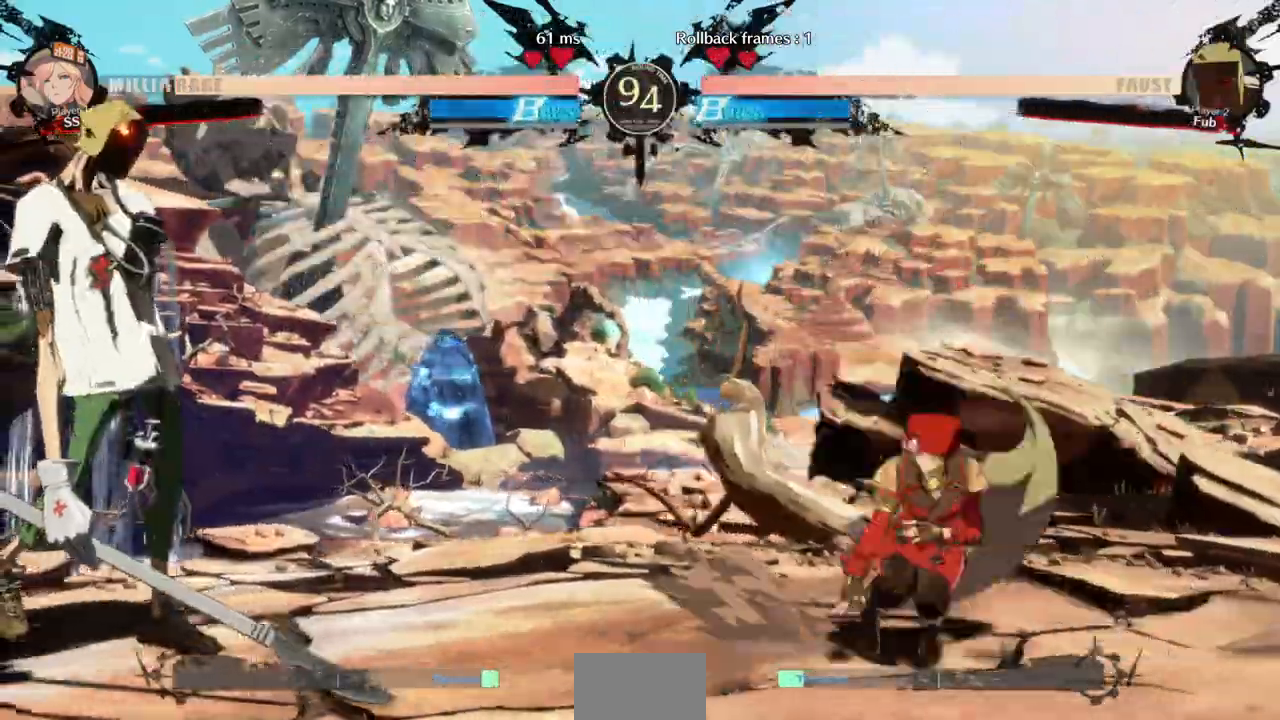
{"dt_ms": 500, "buttons": []}
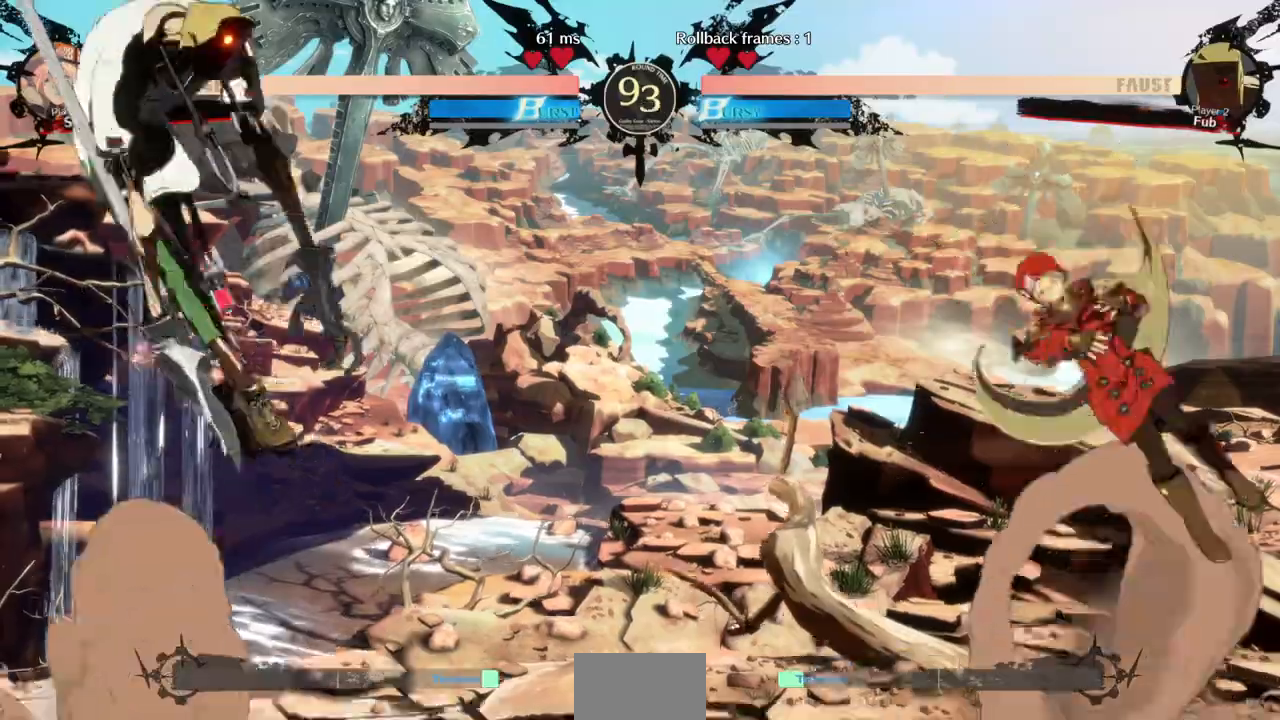
{"dt_ms": 1000, "buttons": ["DPAD_RIGHT"]}
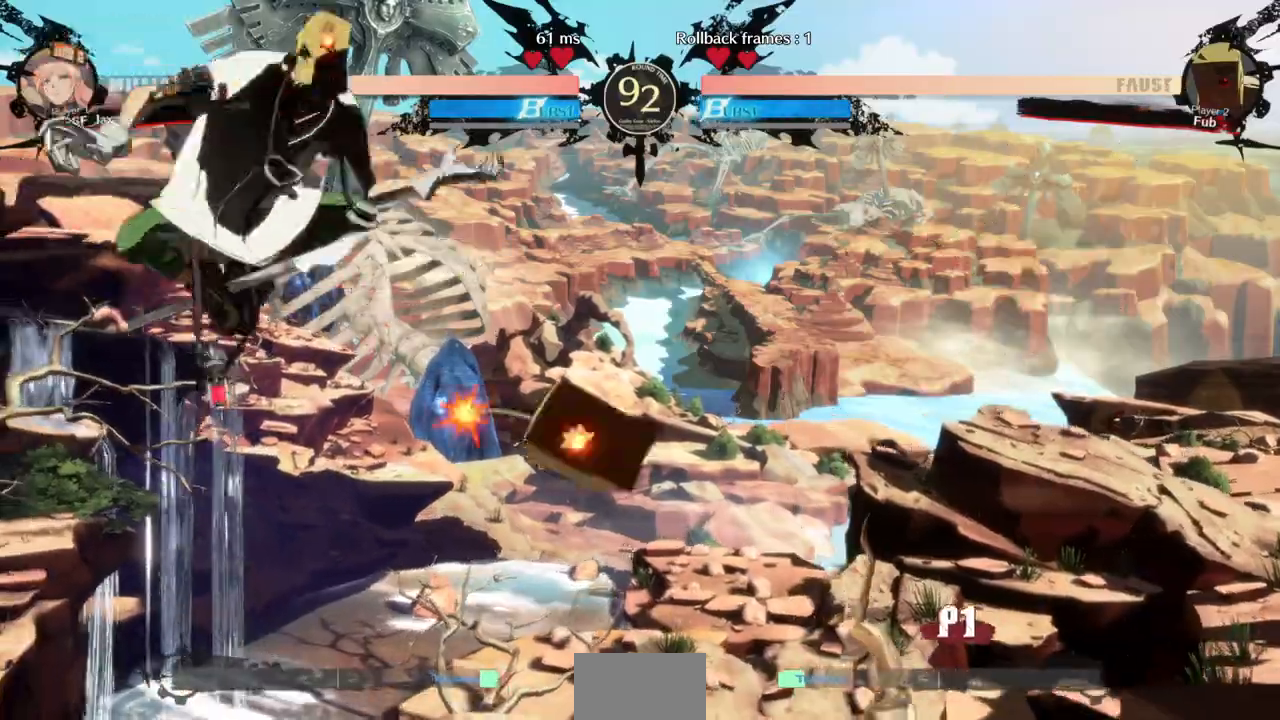
{"dt_ms": 1000, "buttons": ["DPAD_RIGHT"]}
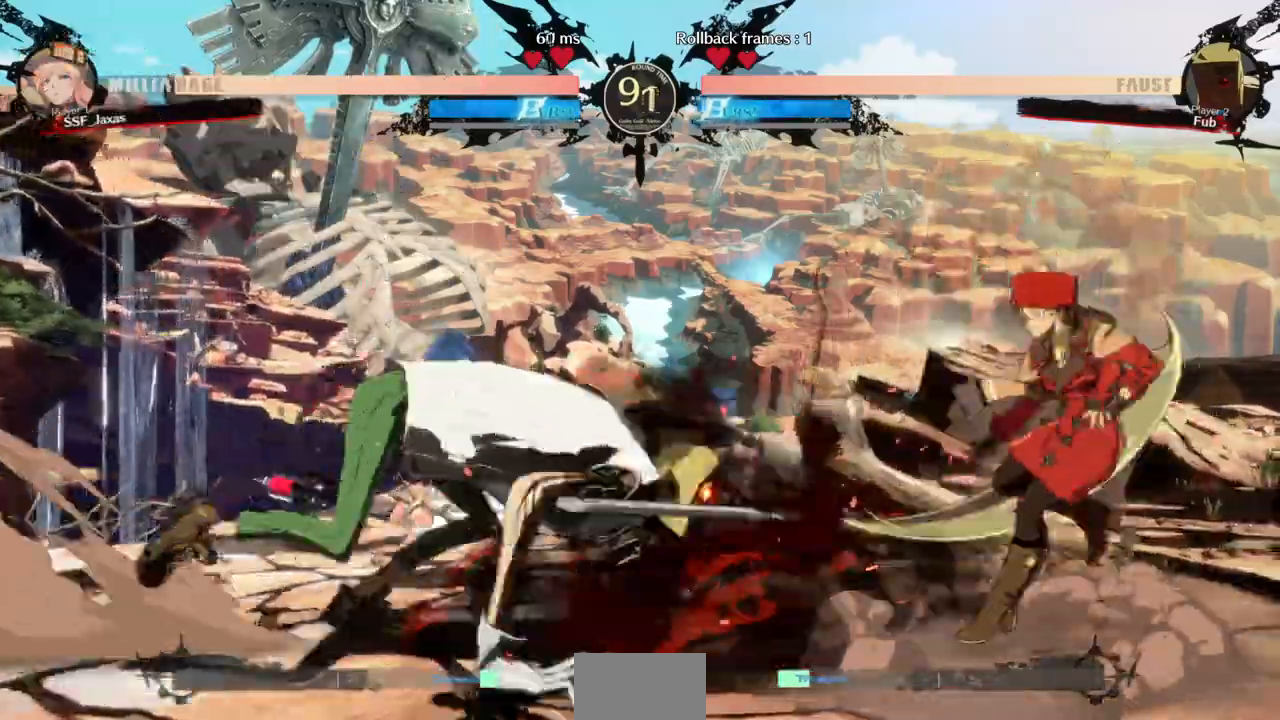
{"dt_ms": 500, "buttons": ["L1"]}
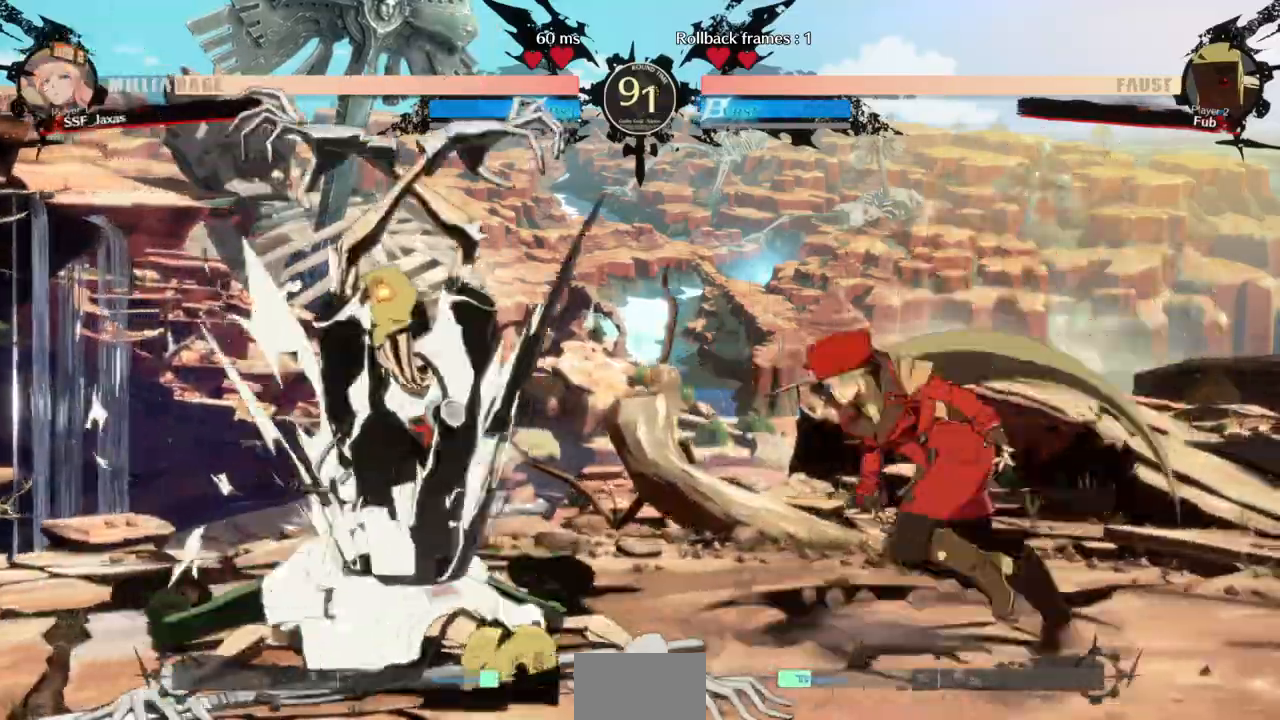
{"dt_ms": 500, "buttons": ["R2"], "events": [[200, "DPAD_DOWN", "down"], [200, "L1", "up"], [200, "SQUARE", "down"], [300, "SQUARE", "up"], [367, "R2", "down"], [500, "DPAD_DOWN", "up"]]}
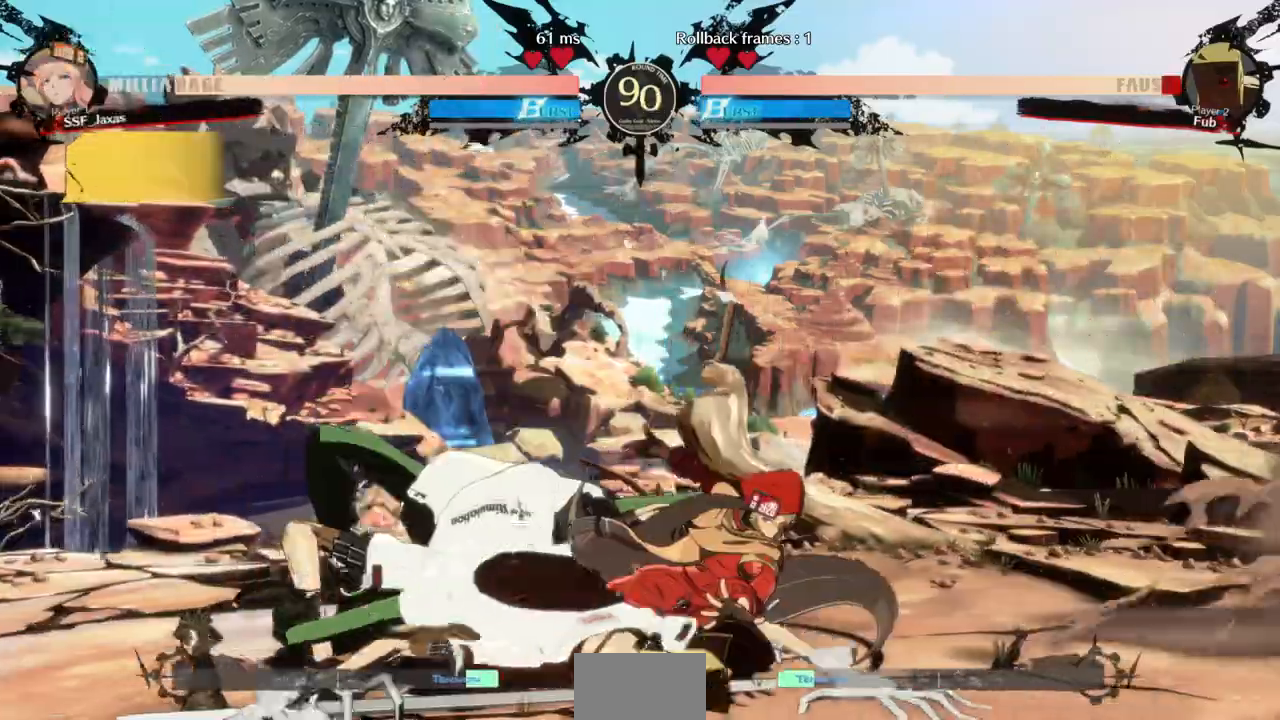
{"dt_ms": 500, "buttons": []}
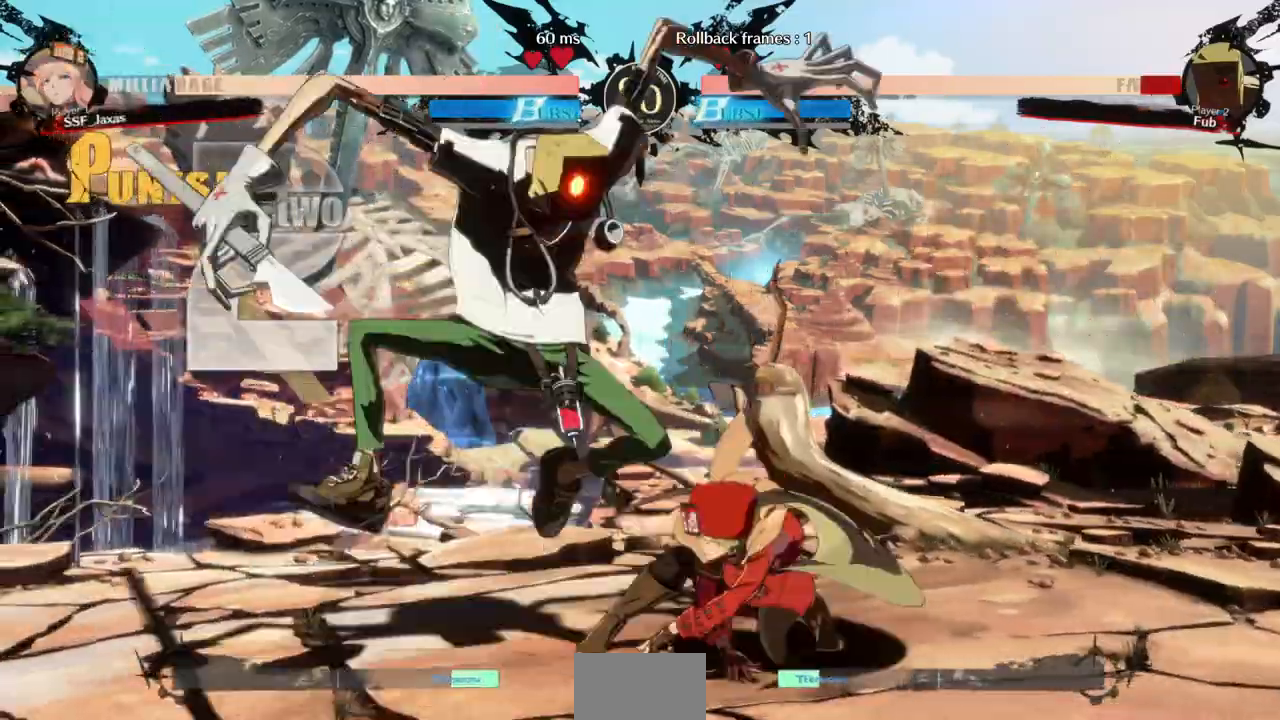
{"dt_ms": 1000, "buttons": ["SQUARE", "DPAD_DOWN", "DPAD_RIGHT"]}
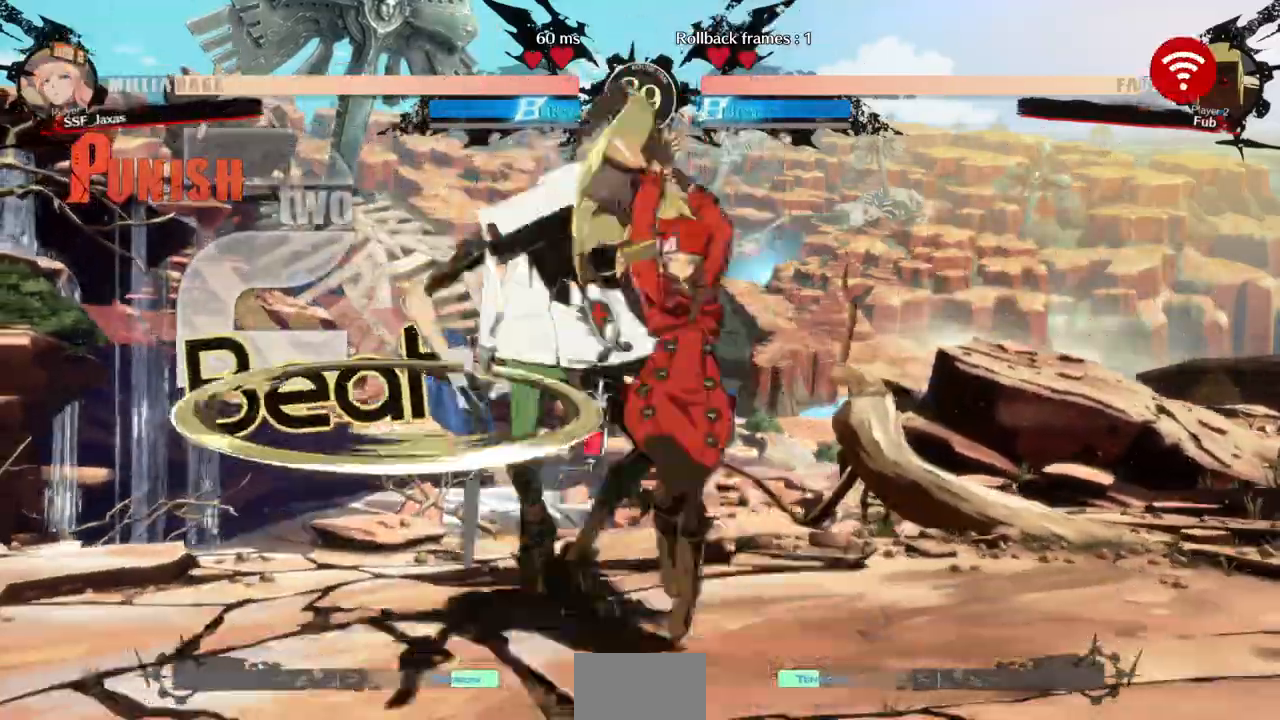
{"dt_ms": 1000, "buttons": []}
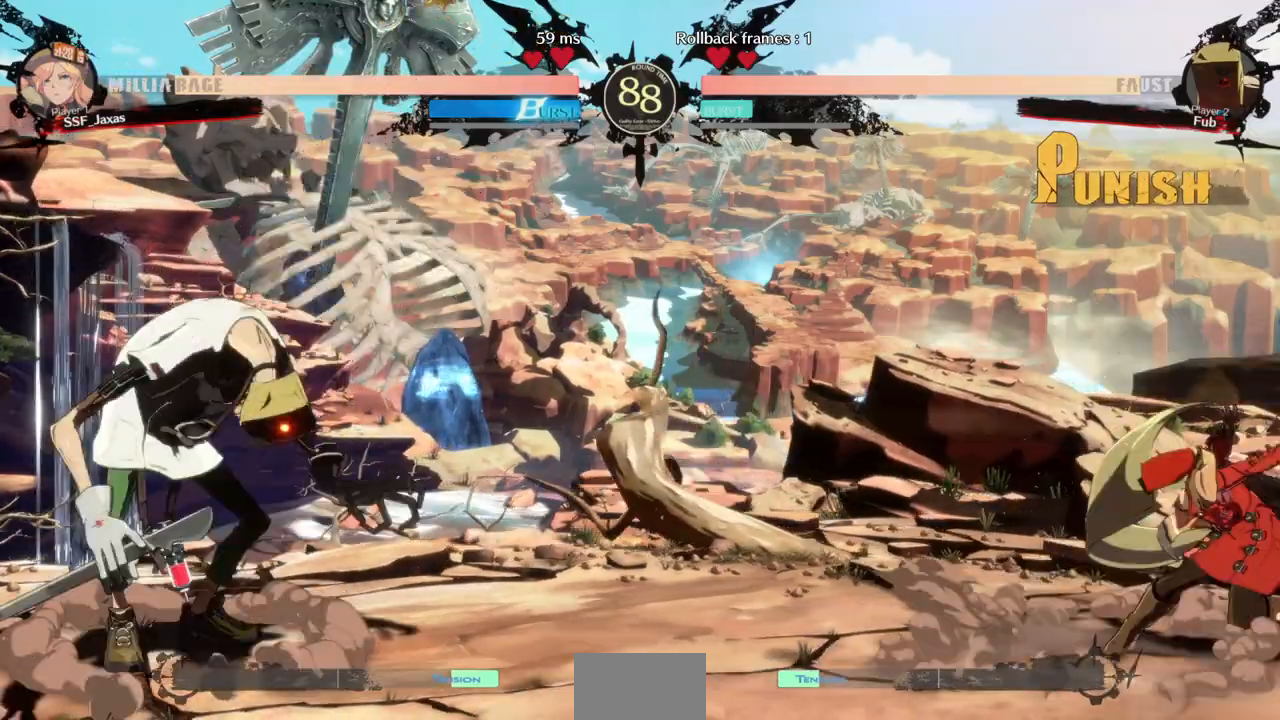
{"dt_ms": 500, "buttons": ["DPAD_RIGHT"]}
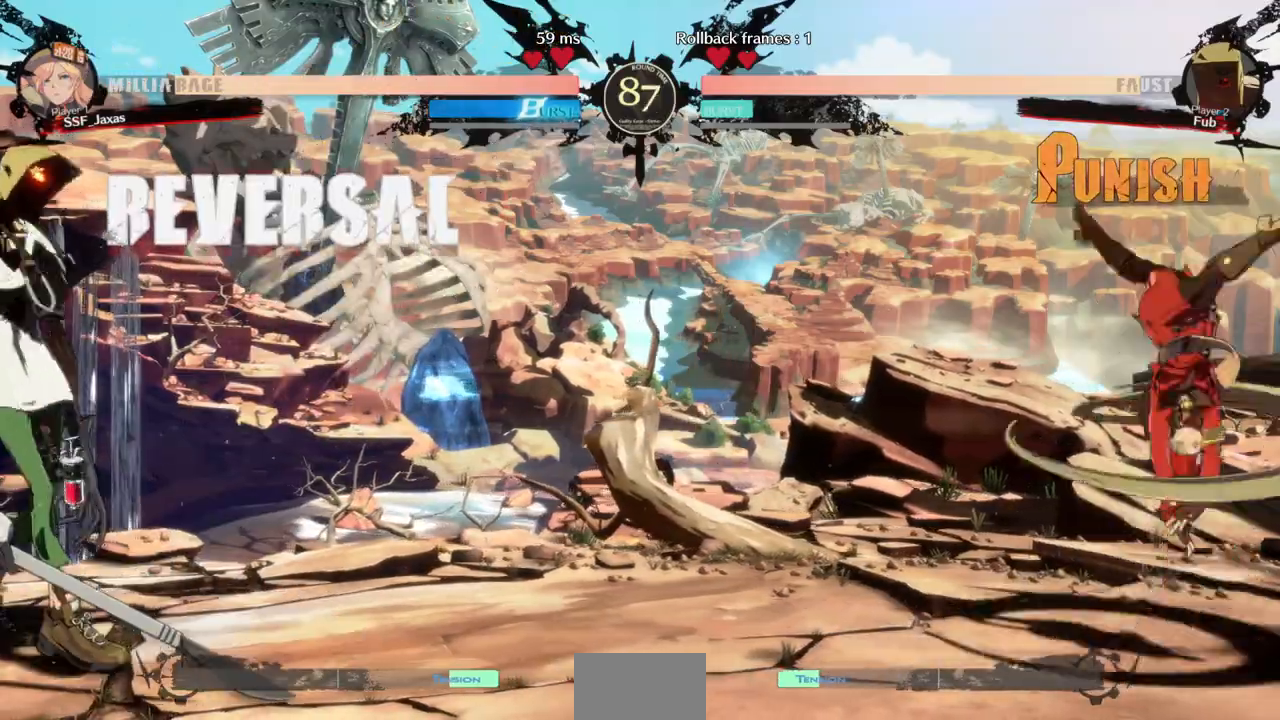
{"dt_ms": 500, "buttons": []}
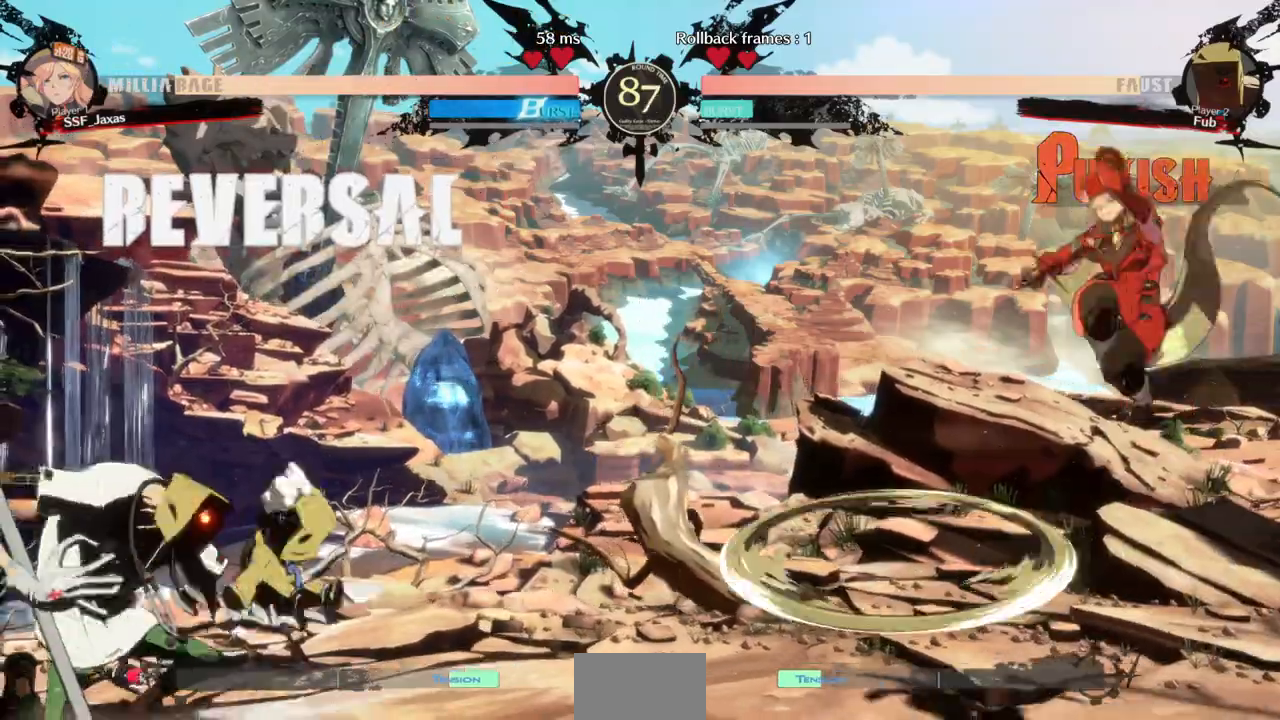
{"dt_ms": 500, "buttons": ["DPAD_RIGHT"]}
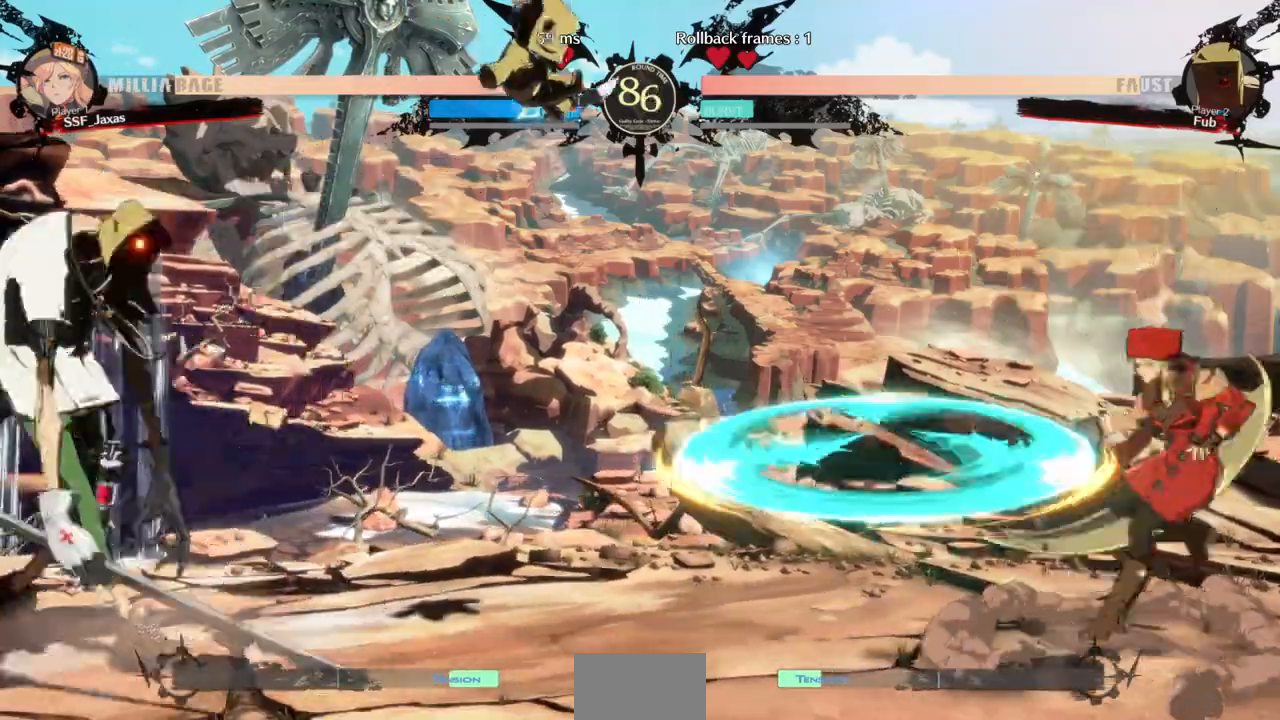
{"dt_ms": 500, "buttons": ["DPAD_UP", "DPAD_LEFT"]}
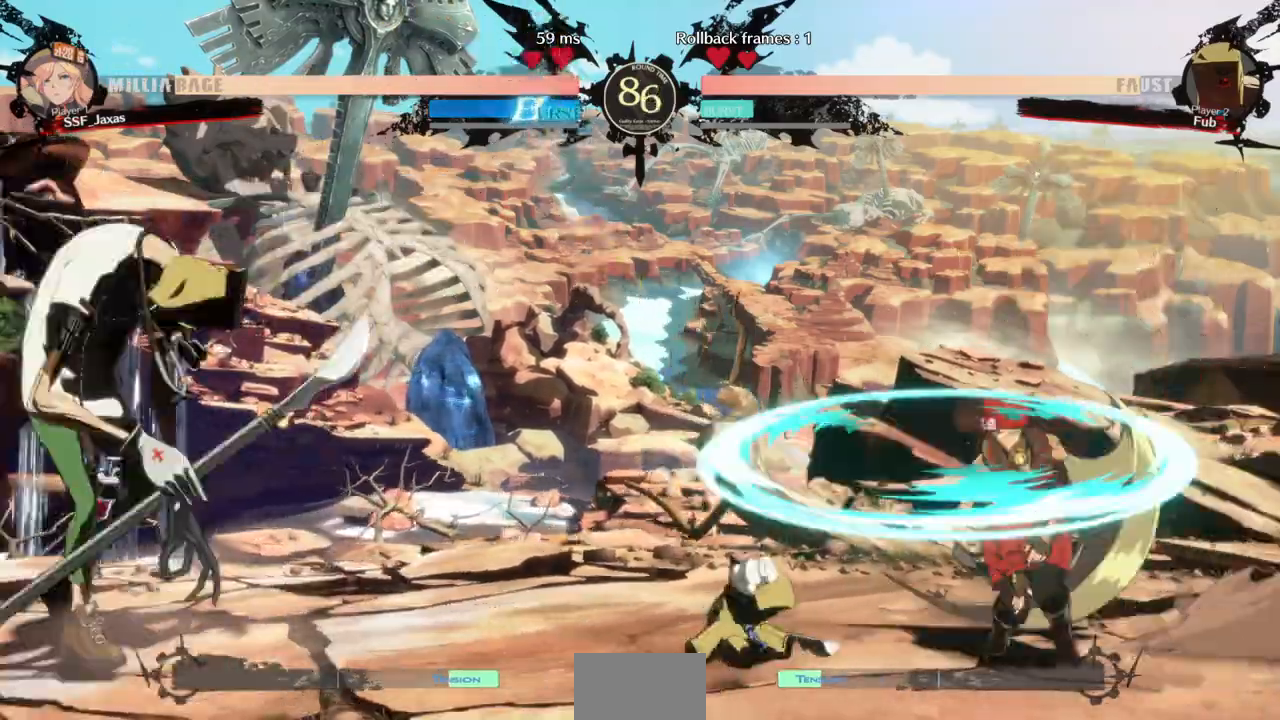
{"dt_ms": 500, "buttons": ["DPAD_RIGHT"]}